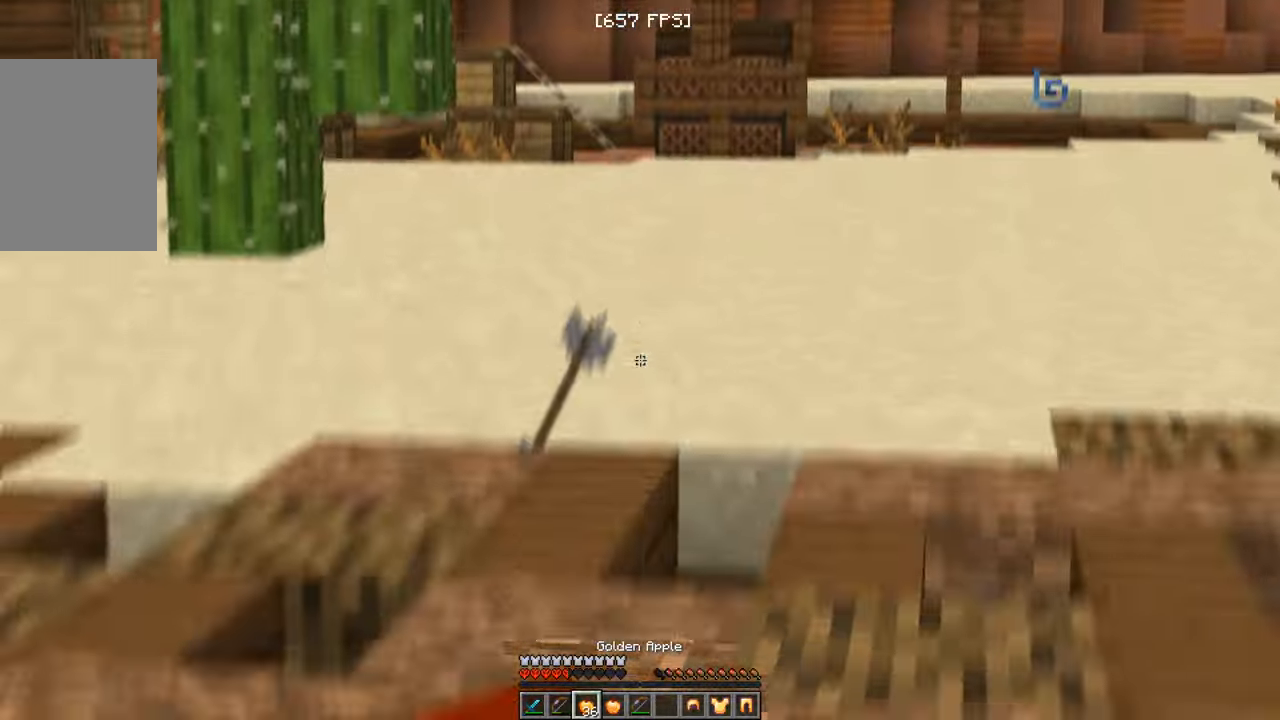
Gameplay with keyboard and mouse; each line is a JSON object with the keys and mouse buttons held at the frame after it. "events" lists presses ("down") and releases ("up") of "a", "d", "s", "w", "mouse_left" and "mouse_right" between this image and that frame as [ms after this image, input, new state], when the widget could be followed in between. "mouse_left", "mouse_right" = the "left", "right" buttons of the "mouse" list. No other keys are recorded. Fast repeated clicks can show as one long hold. Mouse movement is not recorded.
{"keys": [], "mouse": ["left", "right"], "events": []}
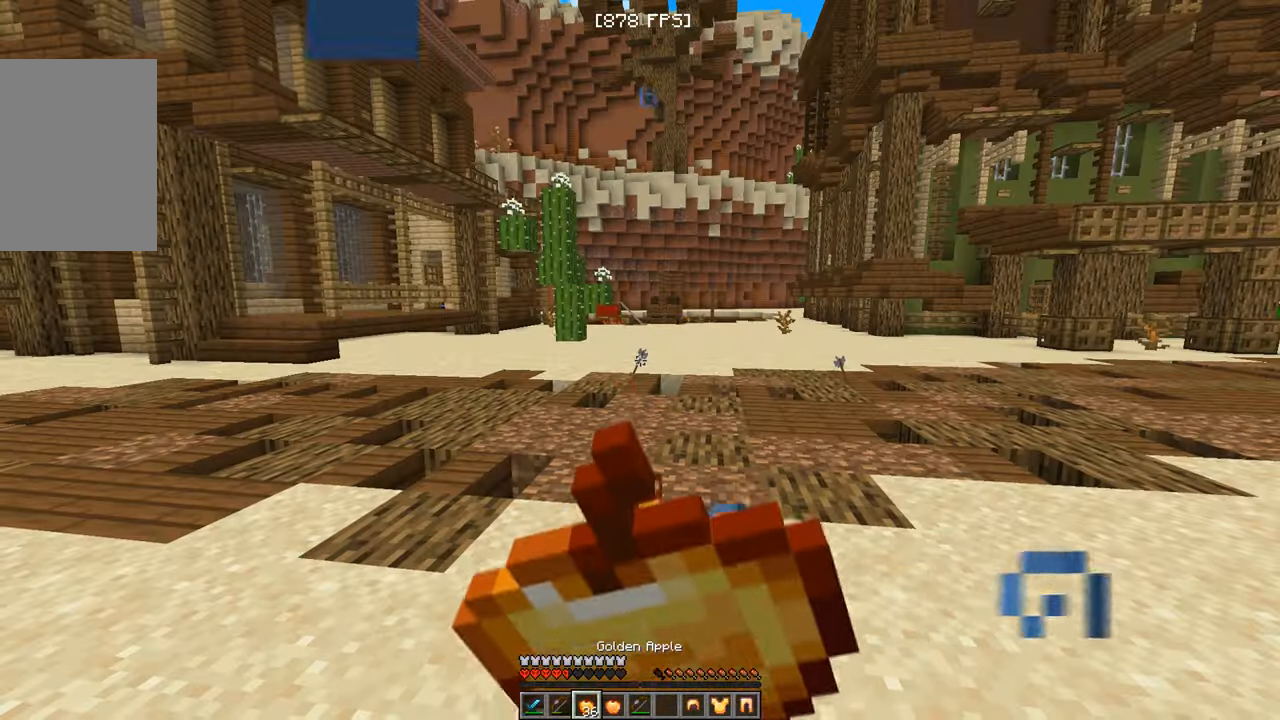
{"keys": [], "mouse": ["left", "right"], "events": []}
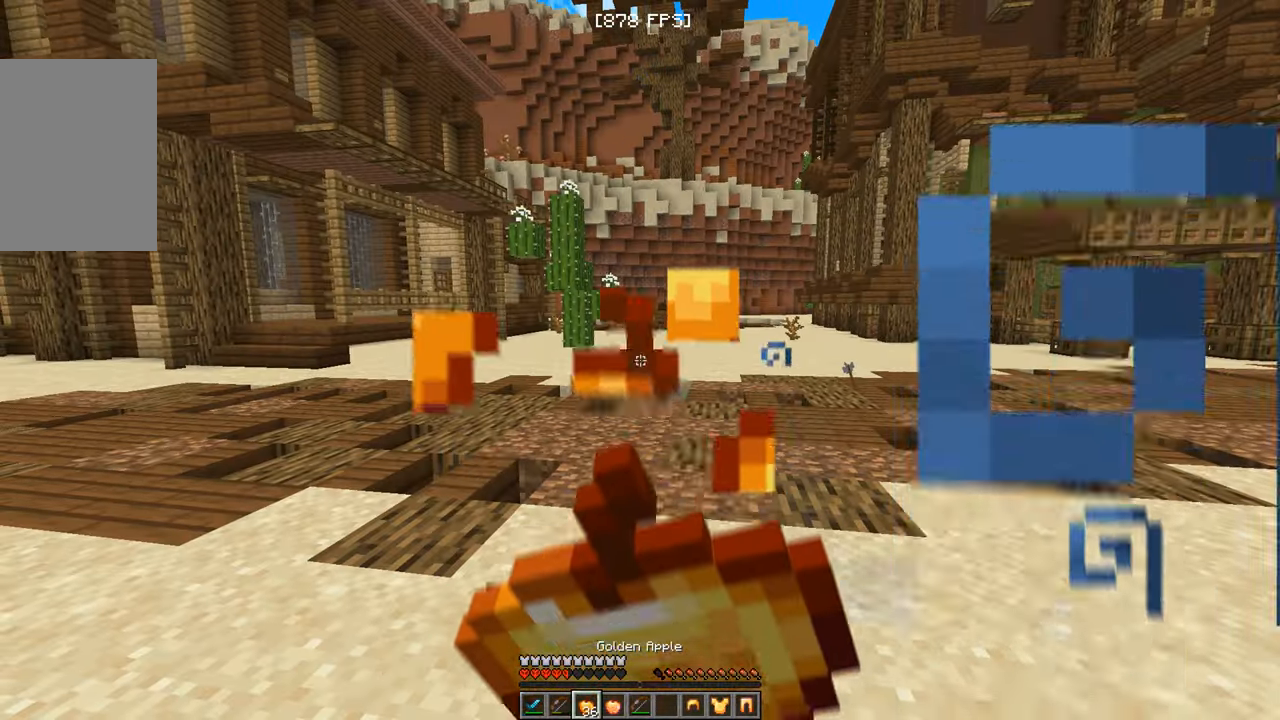
{"keys": [], "mouse": [], "events": [[317, "mouse_left", "up"], [350, "mouse_right", "up"], [417, "w", "down"], [450, "w", "up"]]}
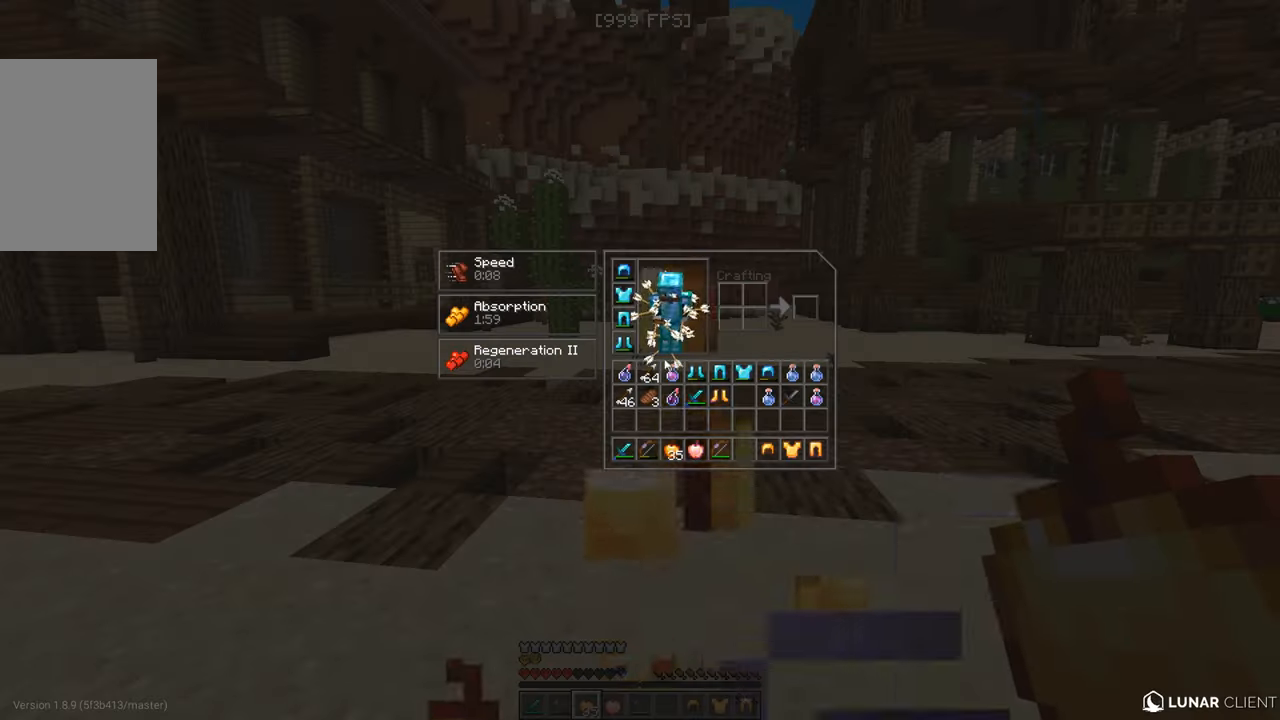
{"keys": ["w"], "mouse": [], "events": [[450, "w", "down"]]}
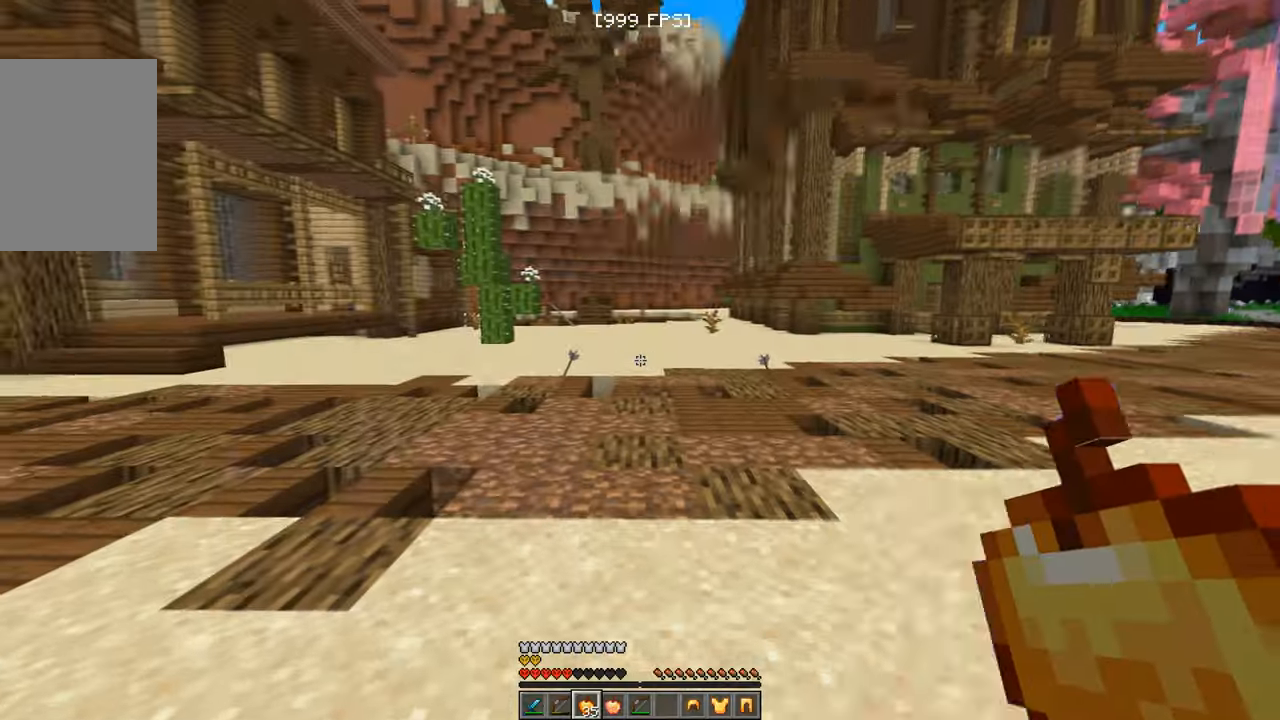
{"keys": ["w"], "mouse": ["right"], "events": [[317, "mouse_right", "down"]]}
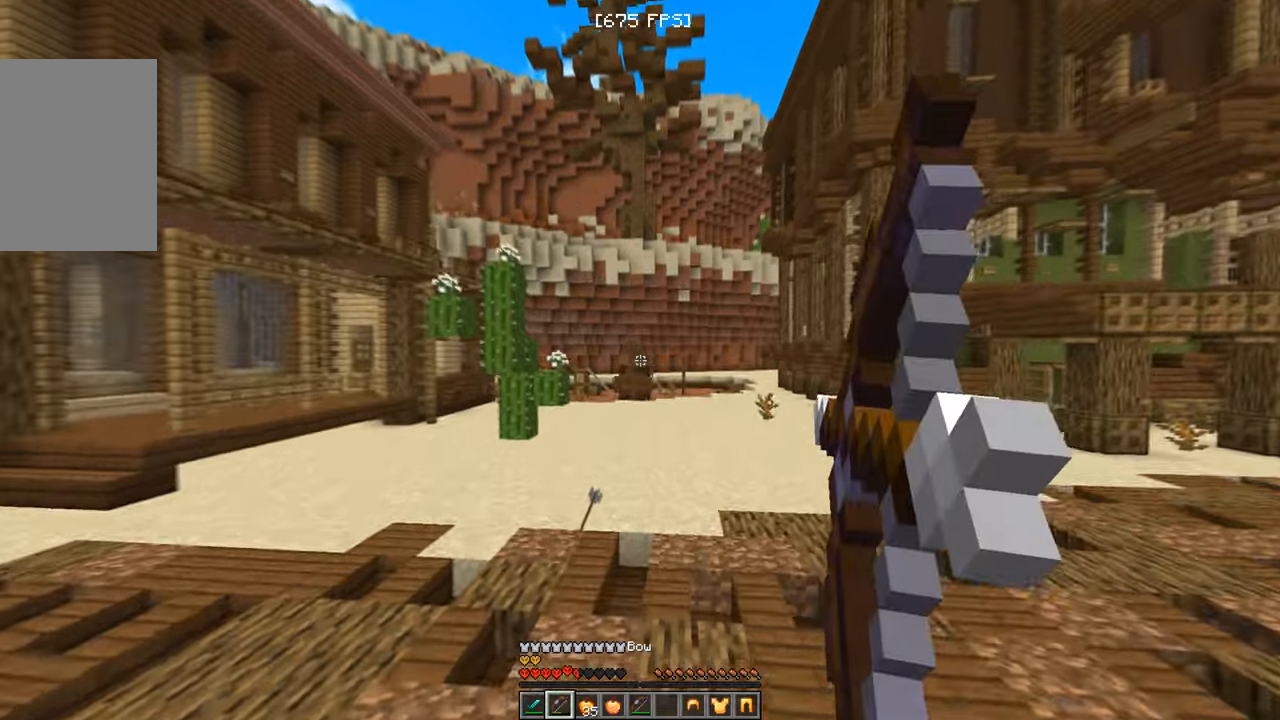
{"keys": ["d", "w"], "mouse": ["right"], "events": [[50, "mouse_right", "up"], [150, "d", "down"], [250, "d", "up"], [266, "mouse_right", "down"], [466, "d", "down"]]}
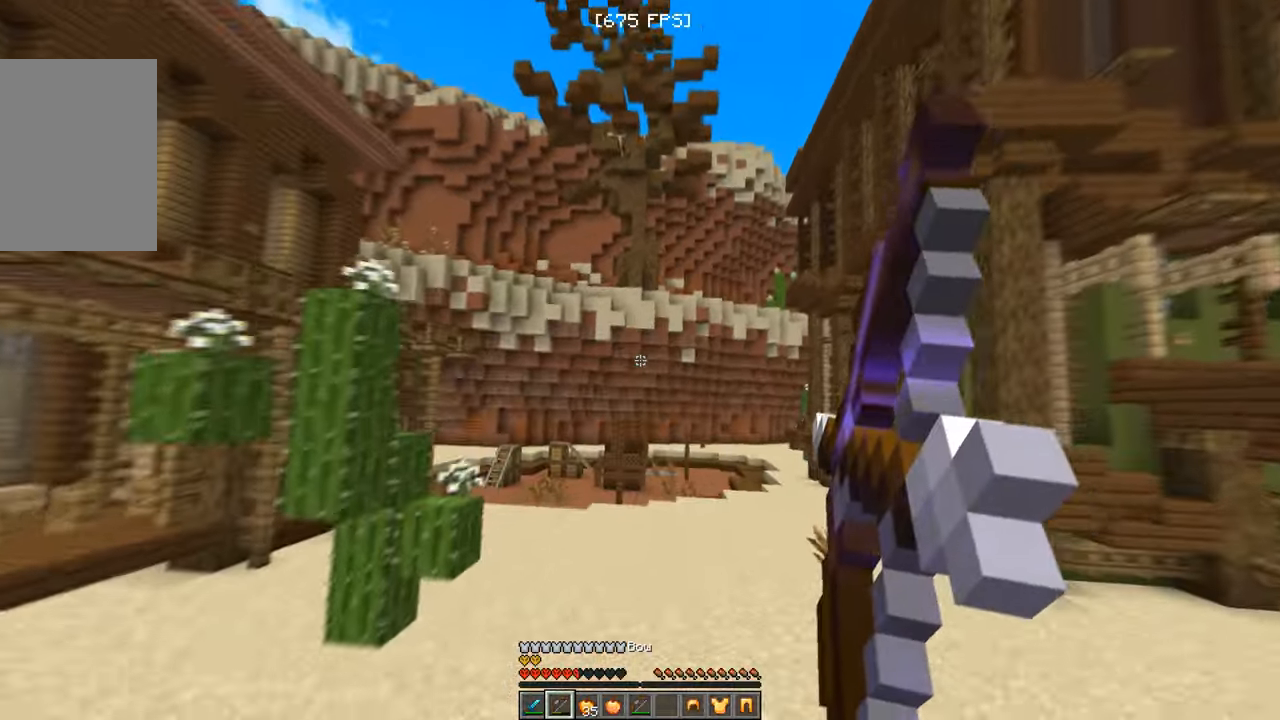
{"keys": ["w"], "mouse": [], "events": [[83, "mouse_right", "up"], [333, "d", "up"]]}
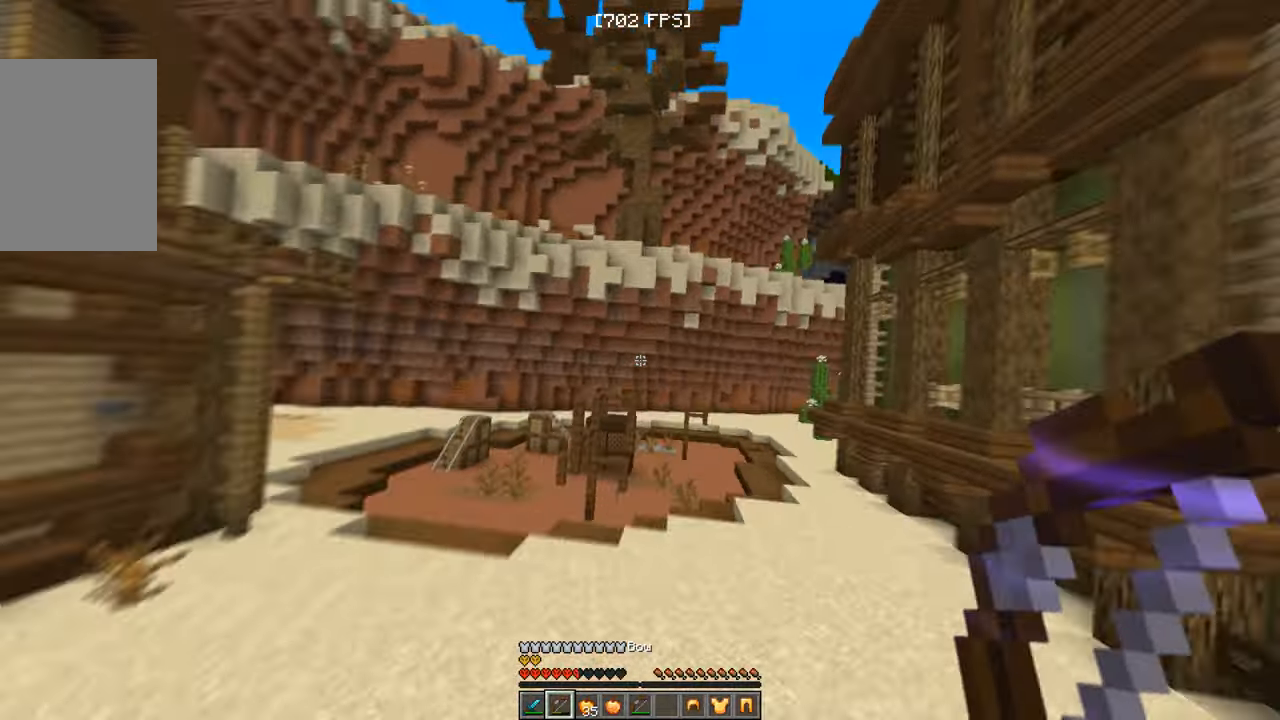
{"keys": [], "mouse": [], "events": [[166, "d", "down"], [333, "d", "up"], [366, "w", "up"]]}
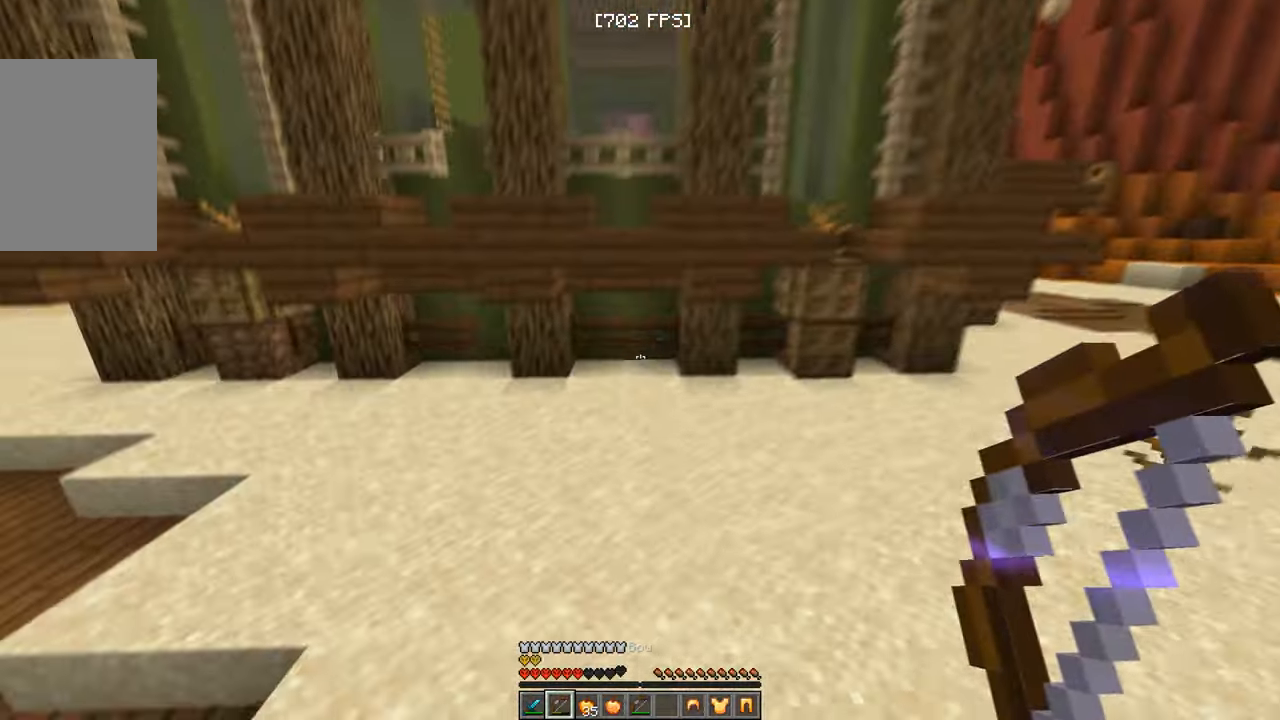
{"keys": [], "mouse": [], "events": []}
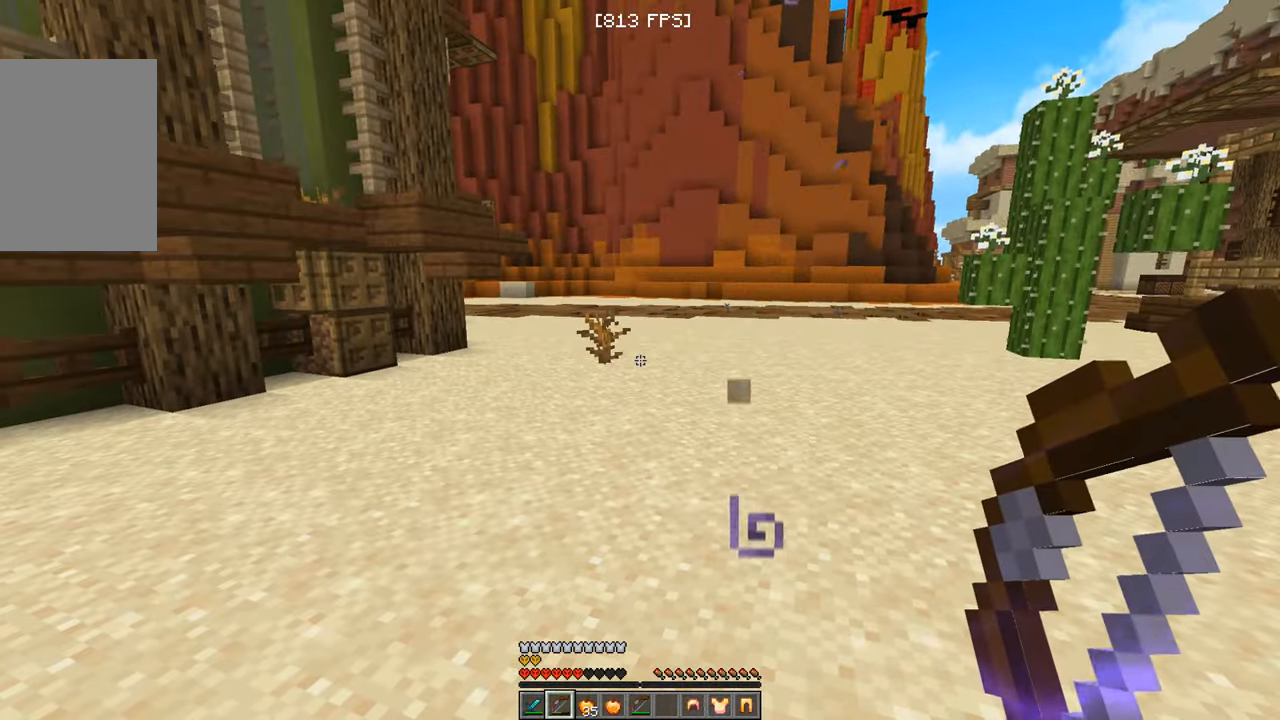
{"keys": [], "mouse": [], "events": []}
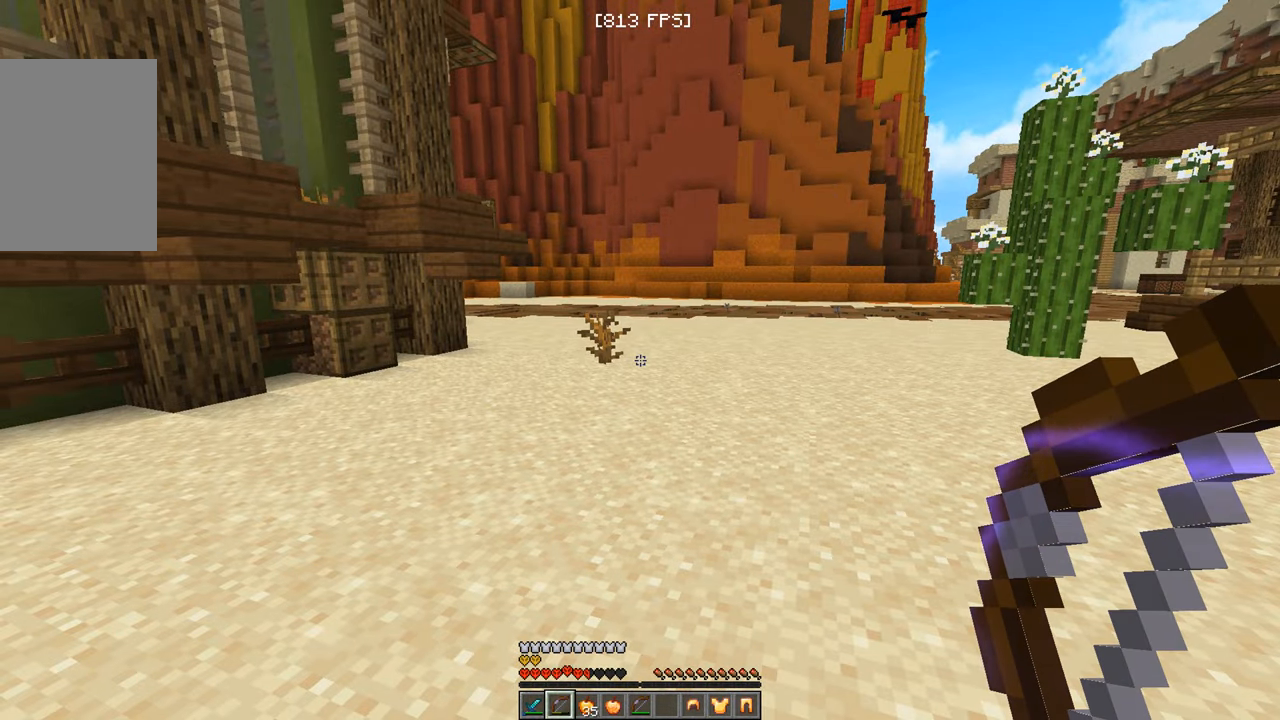
{"keys": [], "mouse": [], "events": []}
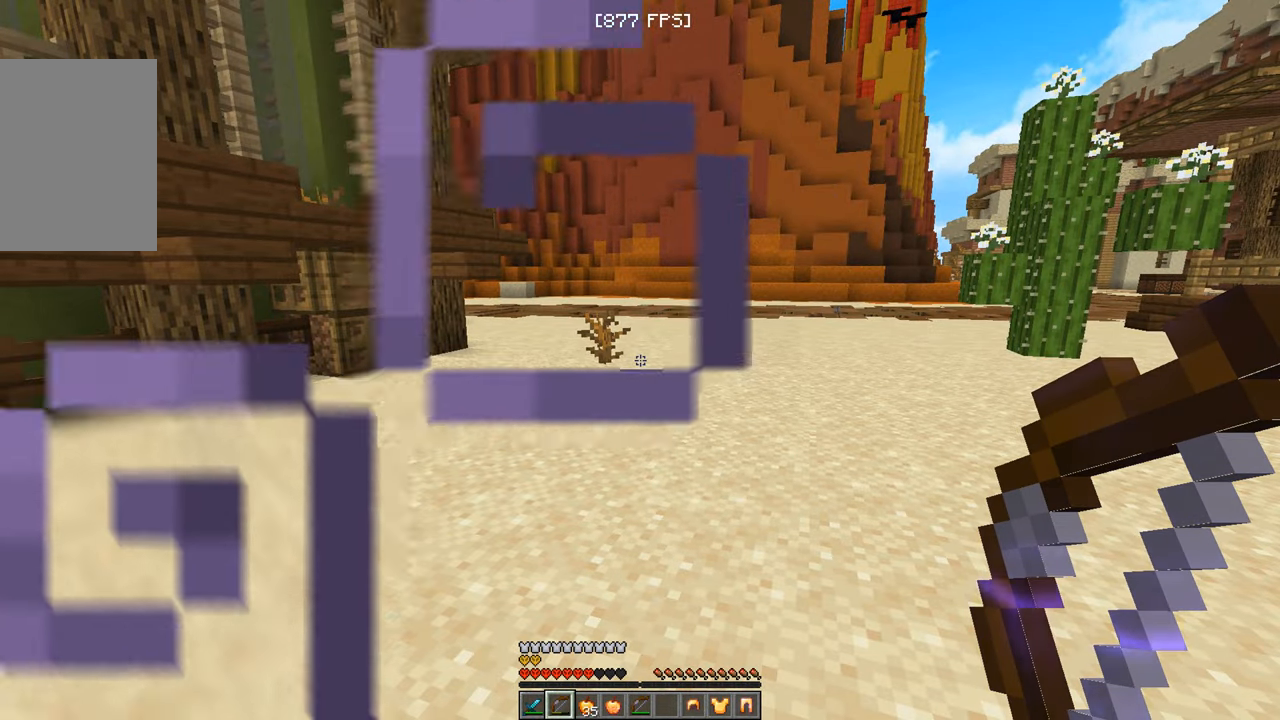
{"keys": ["w"], "mouse": [], "events": [[200, "w", "down"]]}
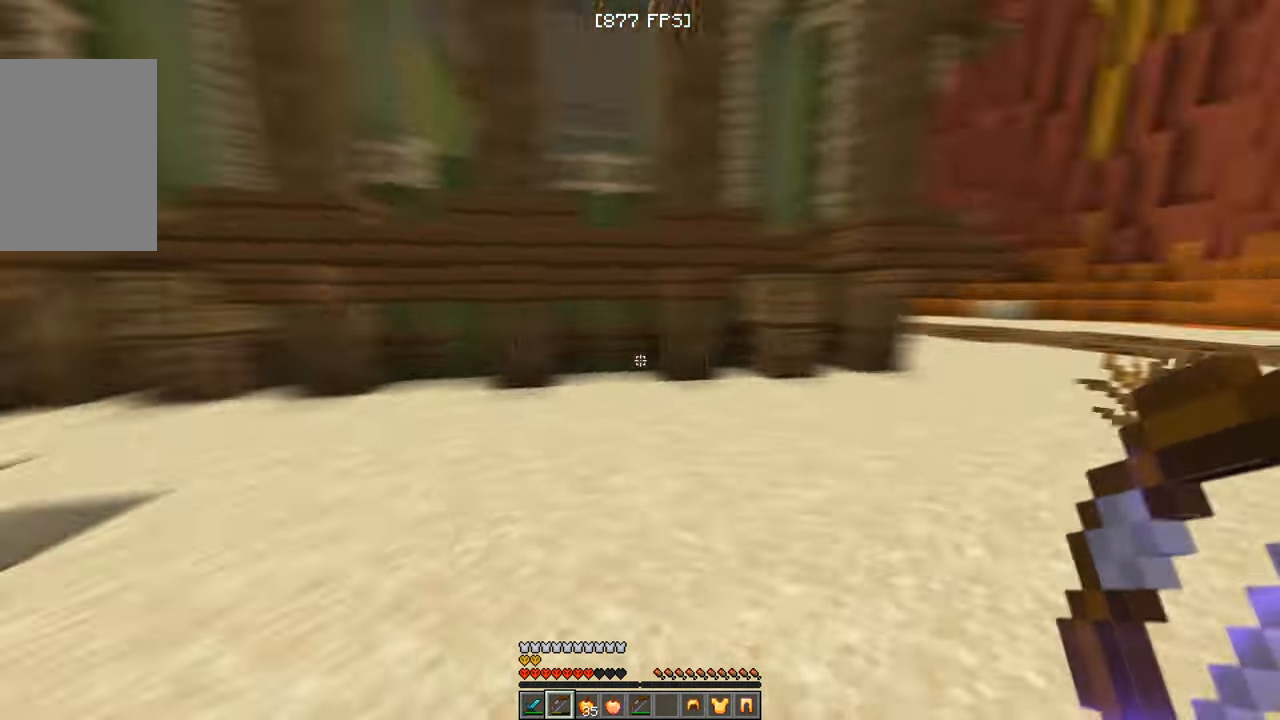
{"keys": ["w"], "mouse": [], "events": [[366, "w", "up"], [483, "w", "down"]]}
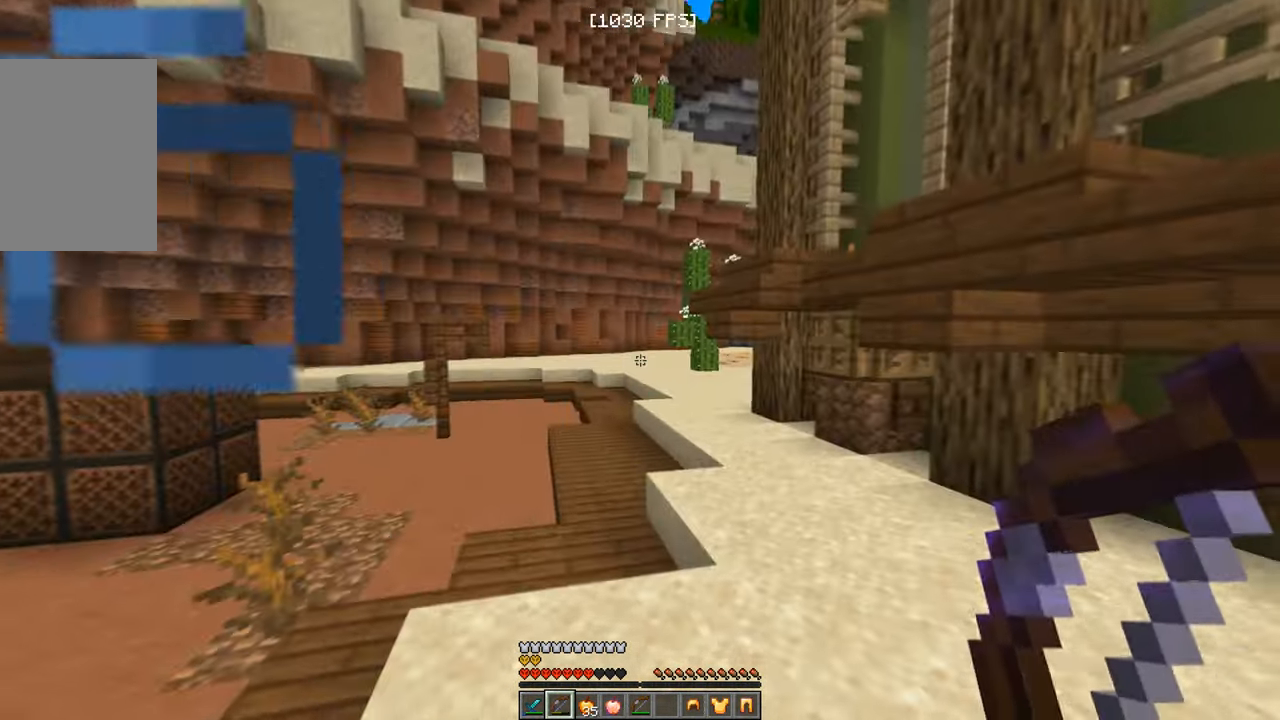
{"keys": ["w"], "mouse": [], "events": []}
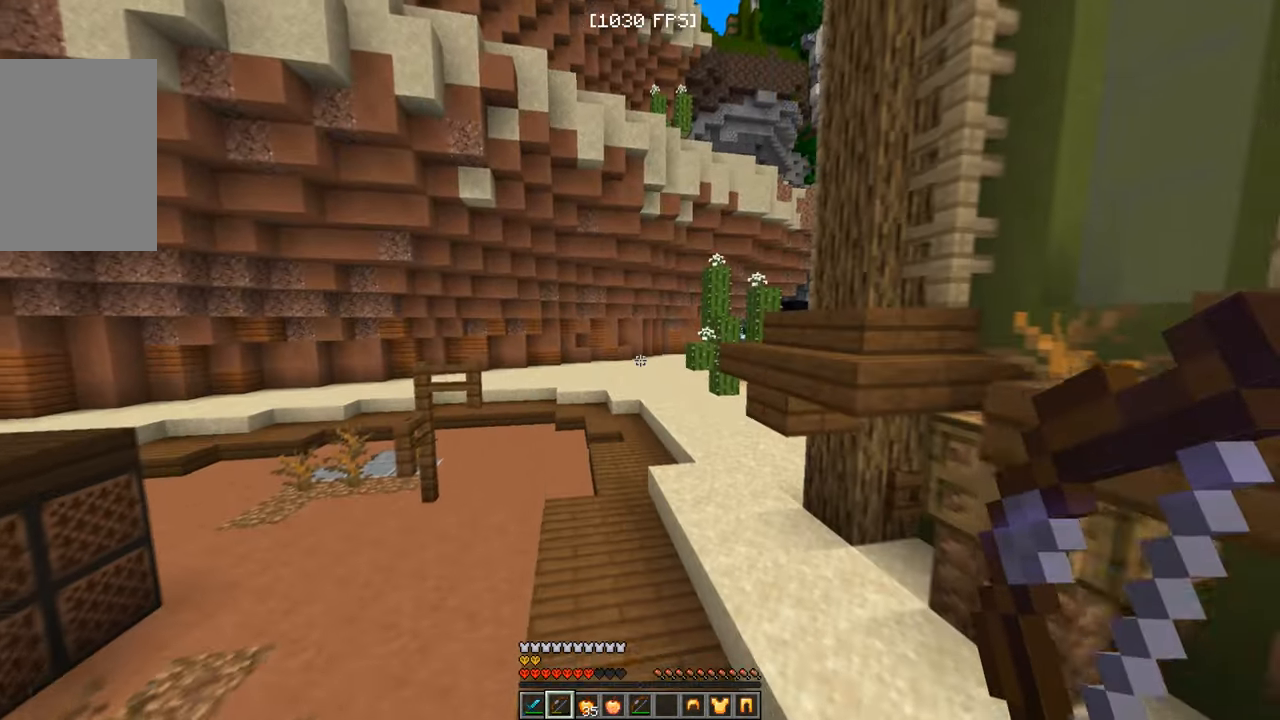
{"keys": ["w"], "mouse": [], "events": []}
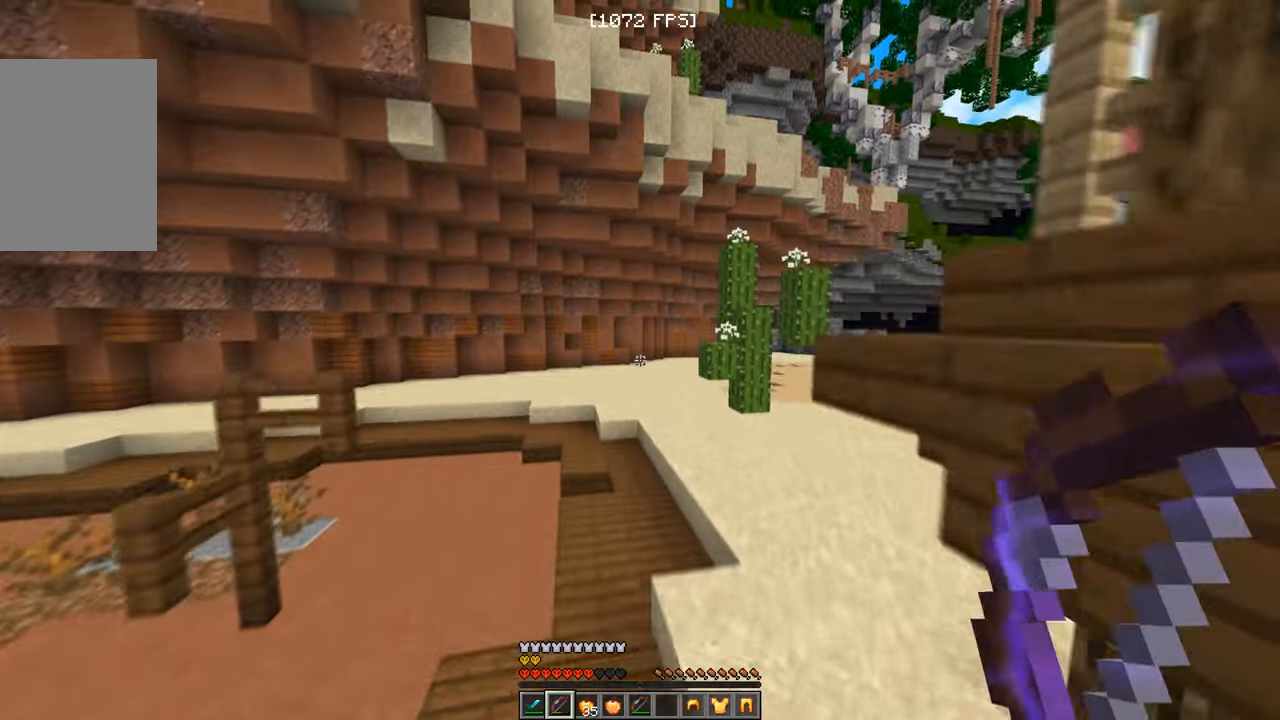
{"keys": ["w"], "mouse": [], "events": [[150, "d", "down"], [417, "d", "up"]]}
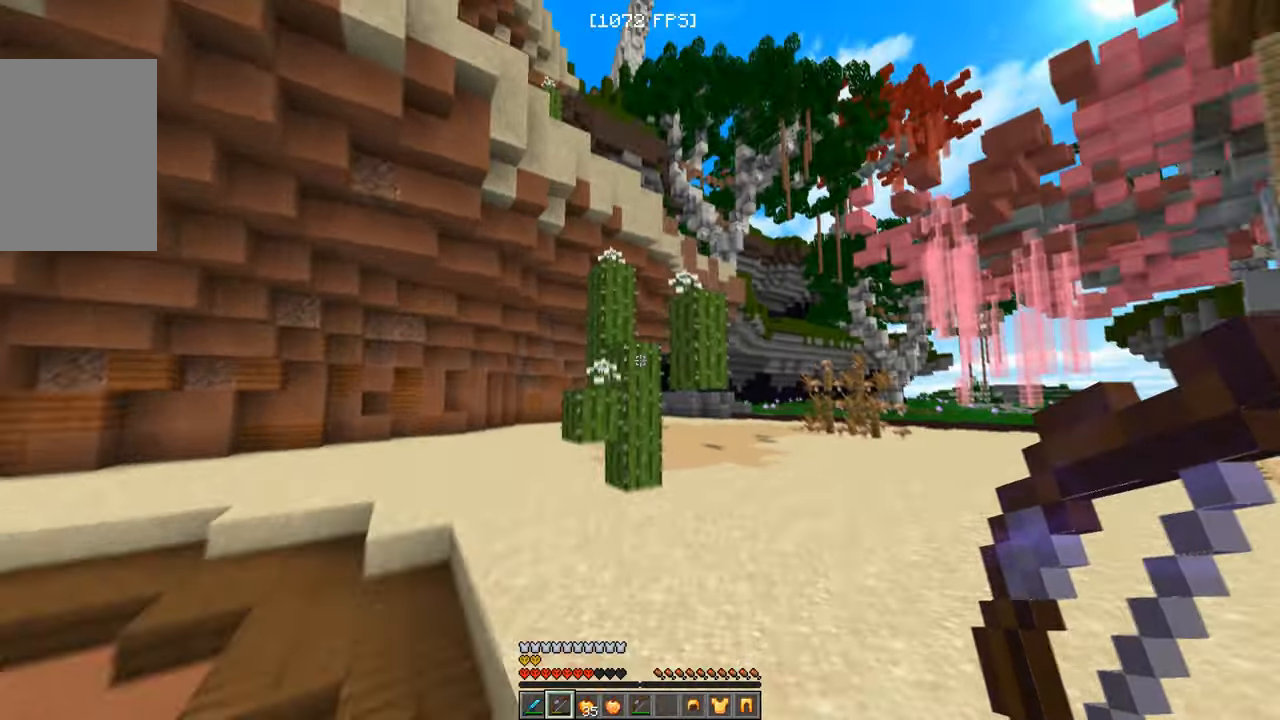
{"keys": [], "mouse": ["left"], "events": [[50, "d", "down"], [83, "mouse_left", "down"], [300, "w", "up"], [400, "d", "up"]]}
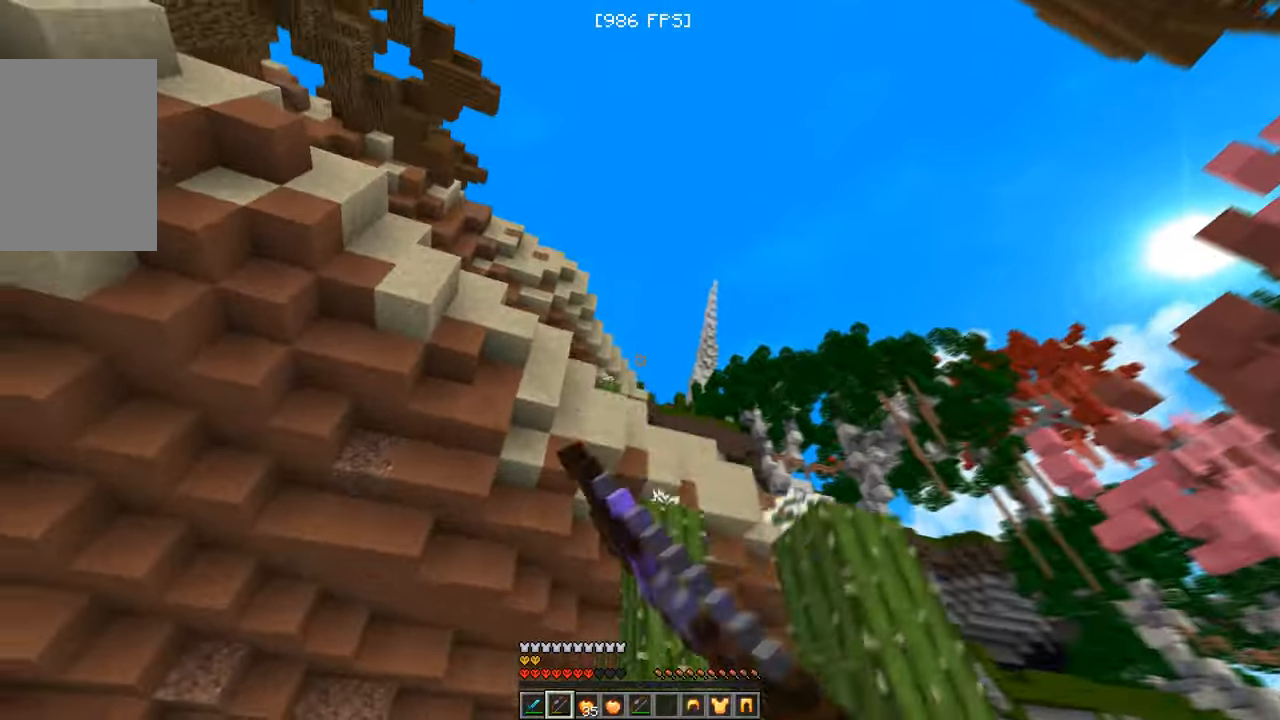
{"keys": ["a"], "mouse": ["left"], "events": [[217, "a", "down"]]}
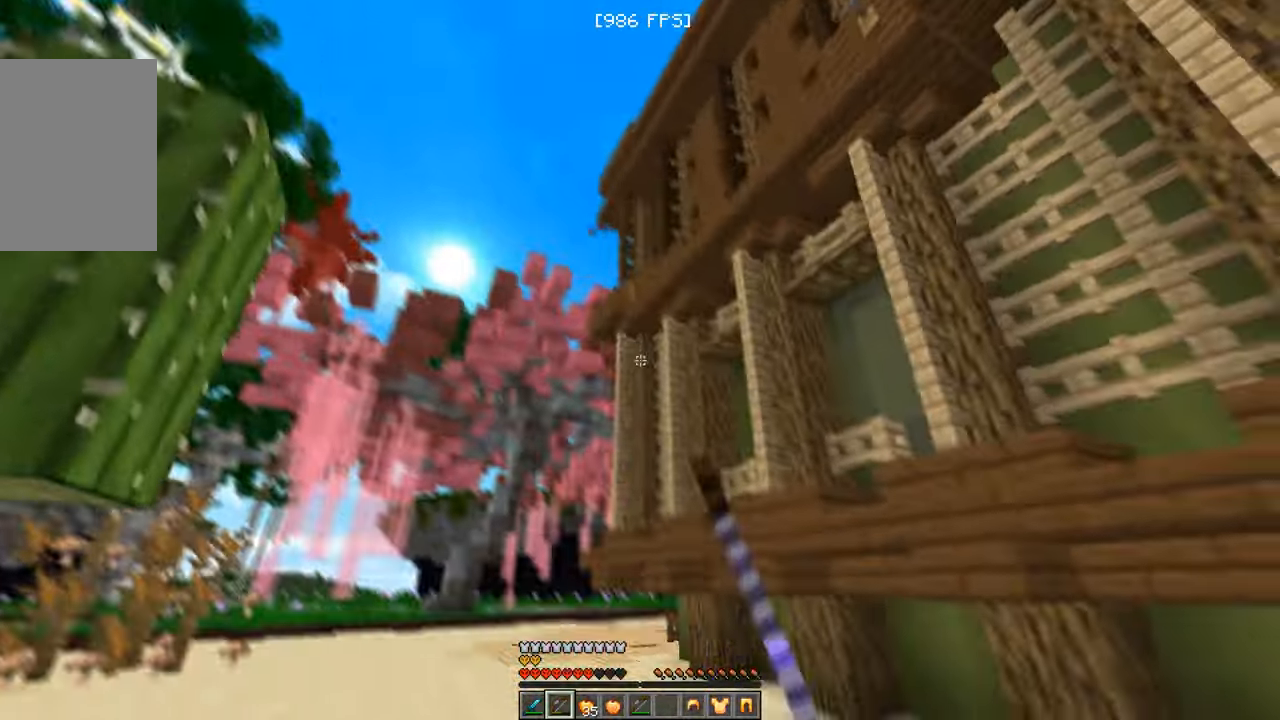
{"keys": ["a", "w"], "mouse": [], "events": [[17, "w", "down"], [33, "a", "up"], [400, "a", "down"], [483, "mouse_left", "up"]]}
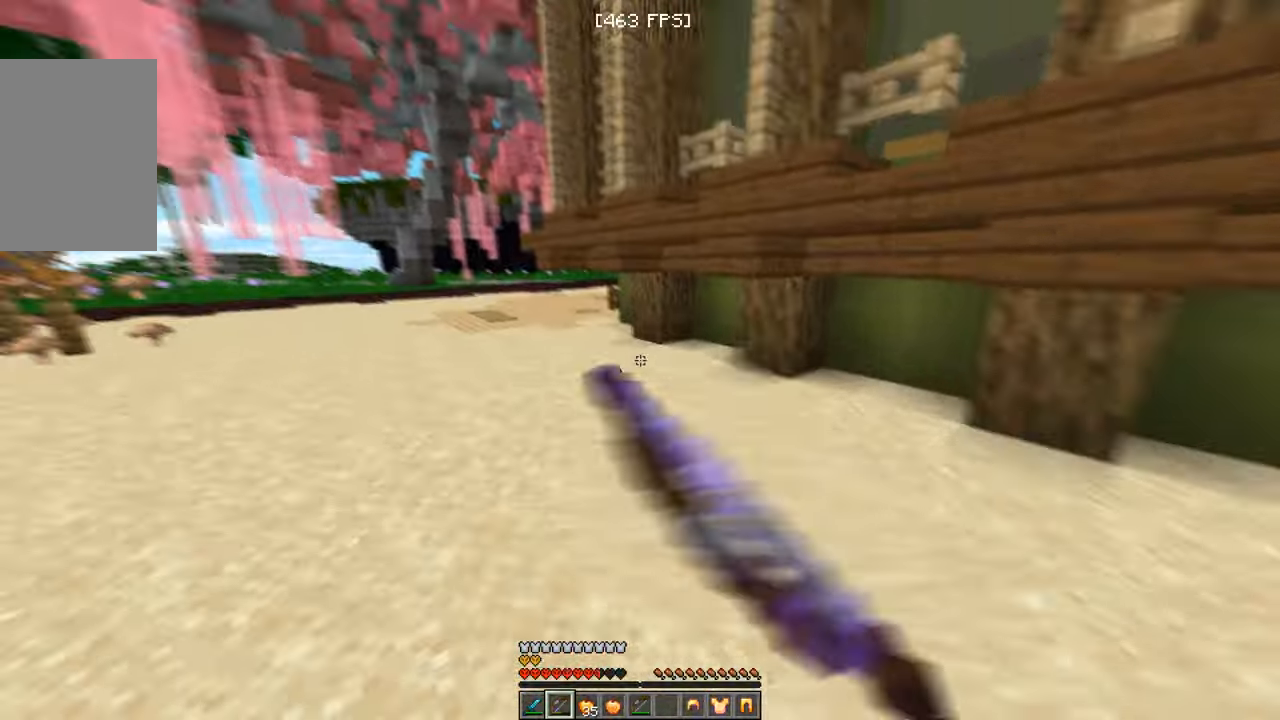
{"keys": ["w"], "mouse": ["right"], "events": [[383, "a", "up"], [500, "mouse_right", "down"]]}
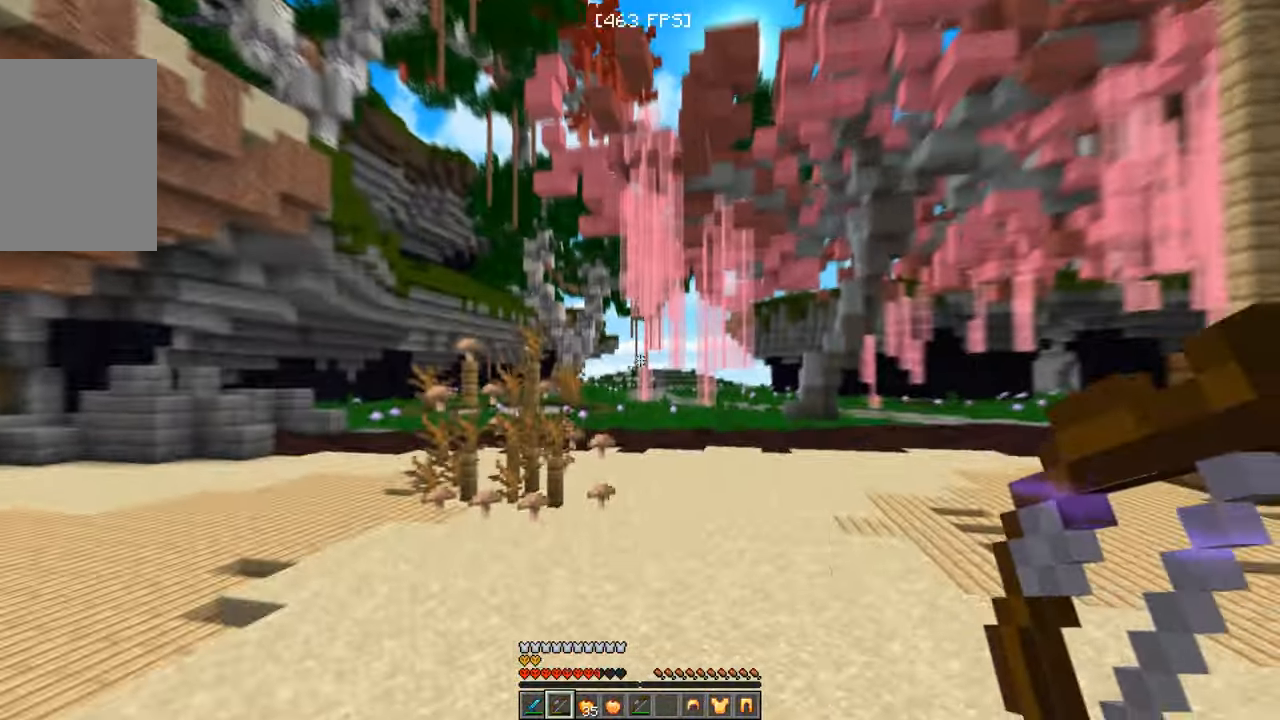
{"keys": ["w"], "mouse": ["right"], "events": [[217, "mouse_right", "up"], [267, "d", "down"], [483, "d", "up"], [500, "mouse_right", "down"]]}
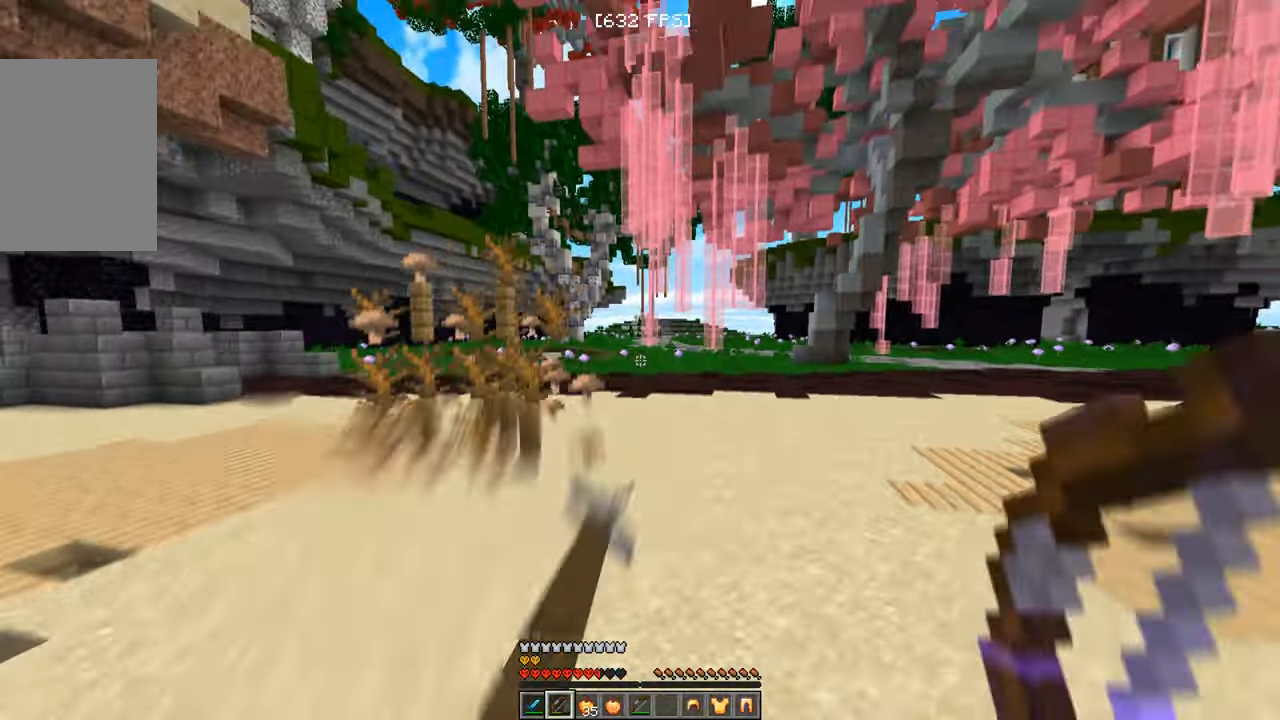
{"keys": ["a", "w"], "mouse": ["right"], "events": [[317, "mouse_right", "up"], [383, "a", "down"], [450, "mouse_right", "down"]]}
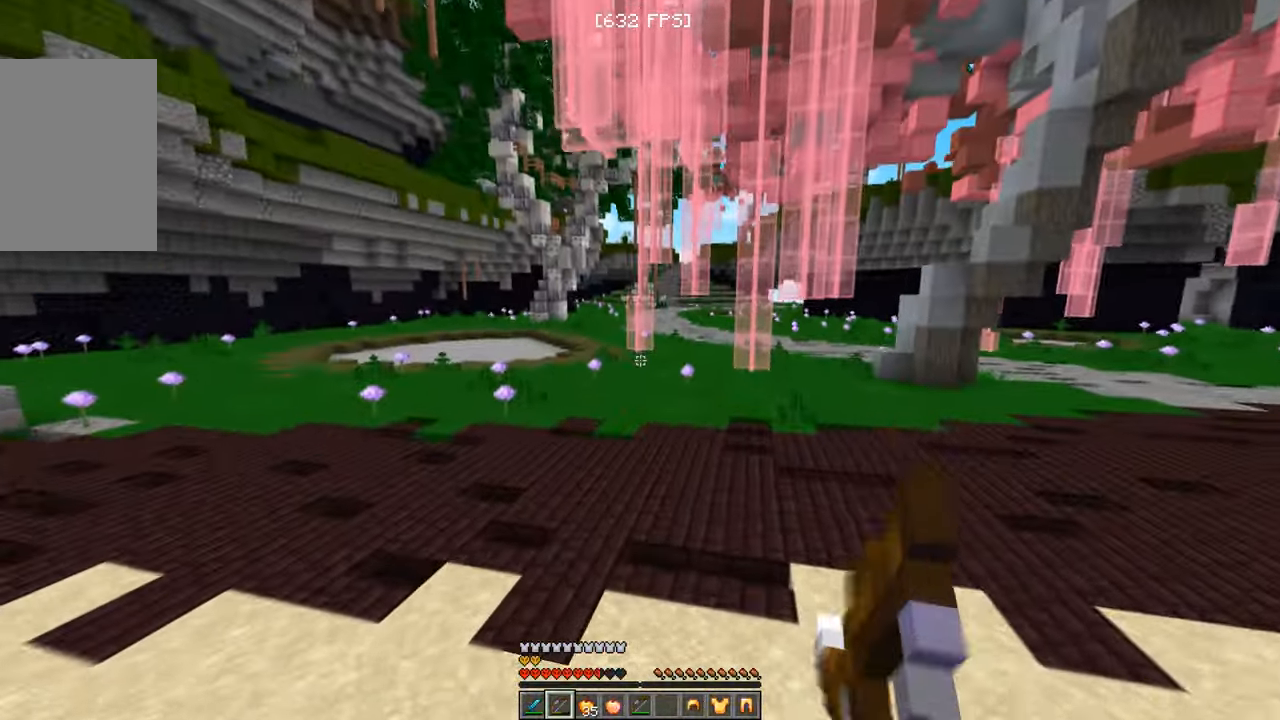
{"keys": ["a", "w"], "mouse": [], "events": [[150, "a", "up"], [317, "a", "down"], [333, "mouse_right", "up"]]}
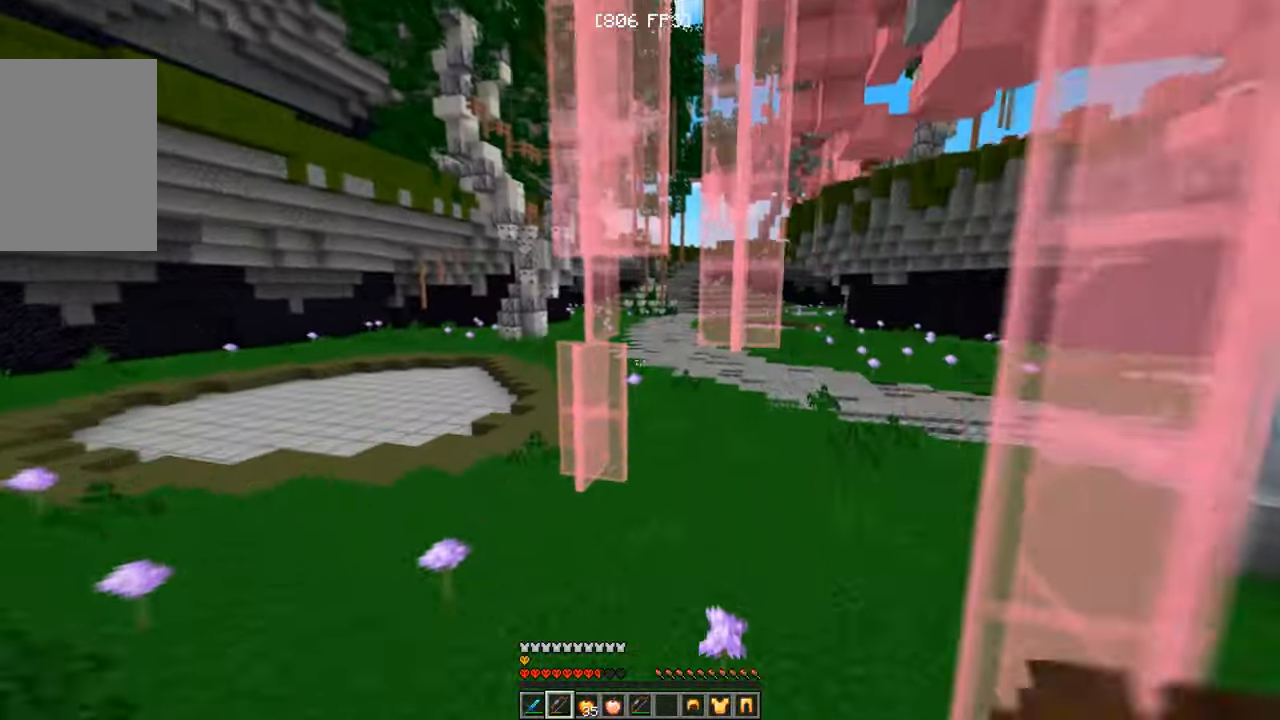
{"keys": ["d", "w"], "mouse": [], "events": [[33, "a", "up"], [33, "d", "down"], [317, "d", "up"], [417, "mouse_right", "down"], [467, "d", "down"], [500, "mouse_right", "up"]]}
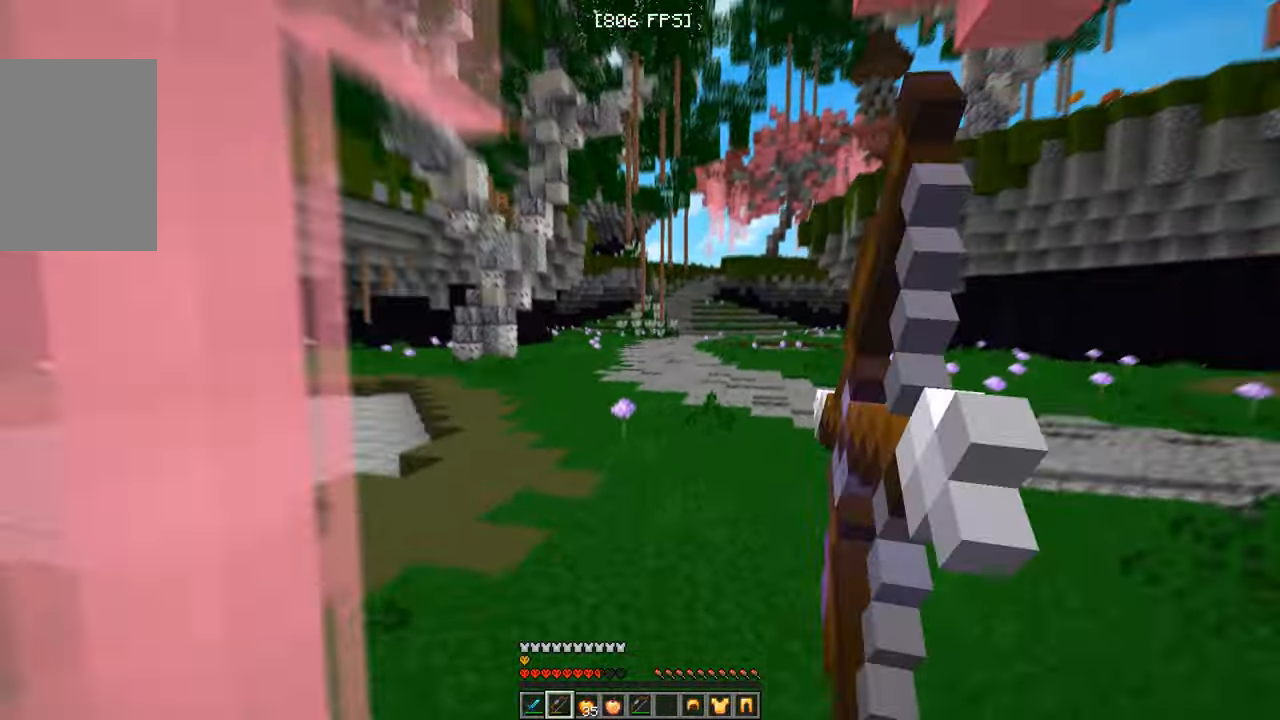
{"keys": ["w"], "mouse": ["right"], "events": [[33, "mouse_right", "down"], [117, "mouse_right", "up"], [267, "d", "up"], [417, "mouse_right", "down"]]}
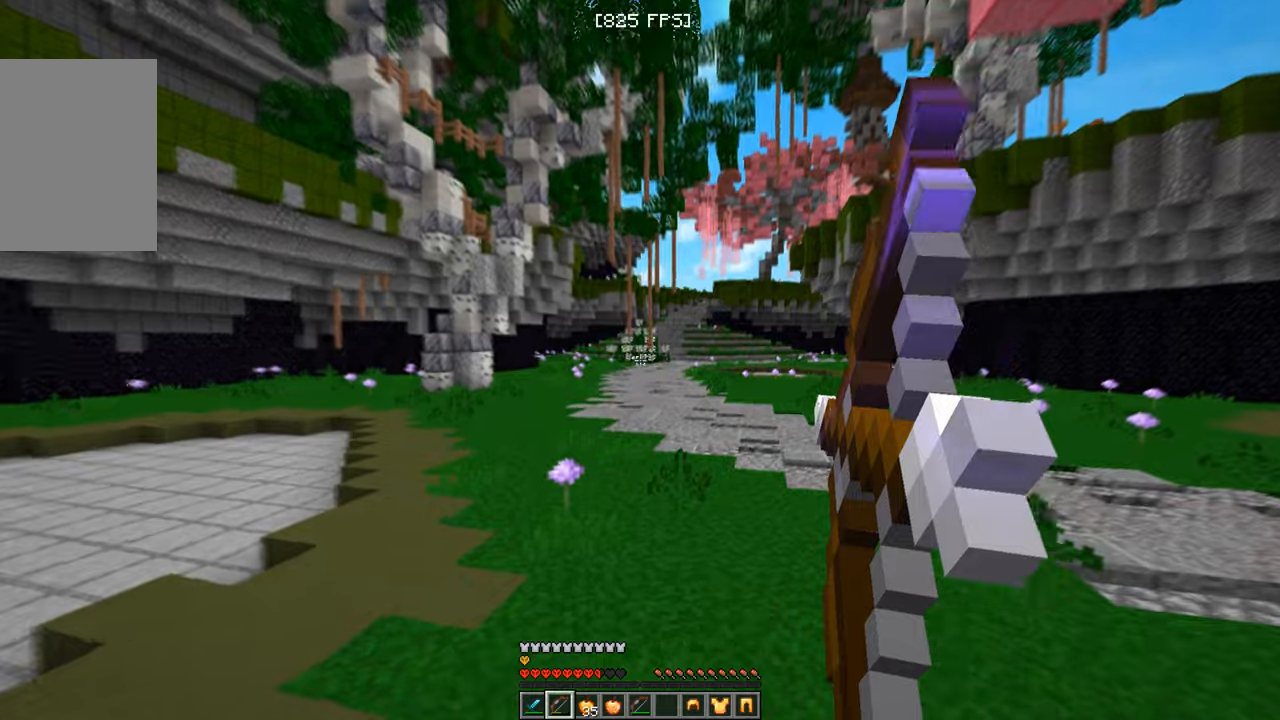
{"keys": ["a", "w"], "mouse": ["right"], "events": [[134, "mouse_right", "up"], [350, "mouse_right", "down"], [400, "a", "down"]]}
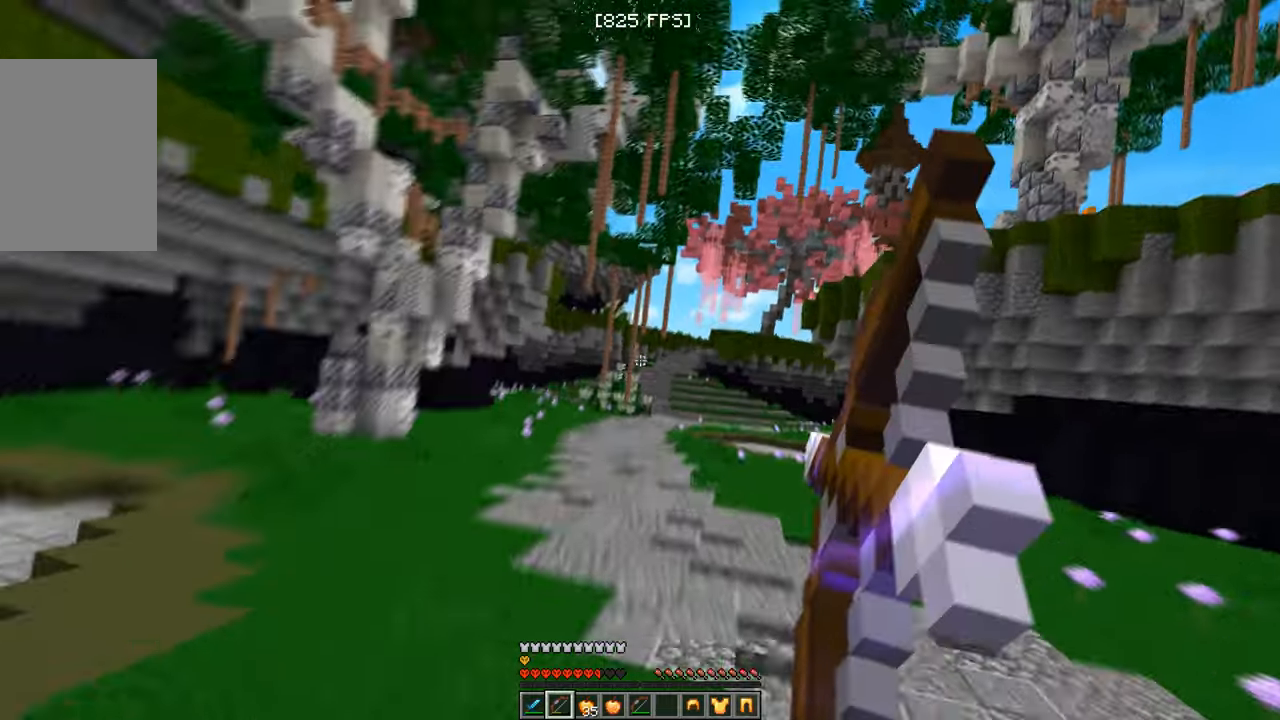
{"keys": ["a", "w"], "mouse": ["right"], "events": [[167, "a", "up"], [200, "mouse_right", "up"], [234, "d", "down"], [300, "mouse_right", "down"], [434, "a", "down"], [434, "d", "up"]]}